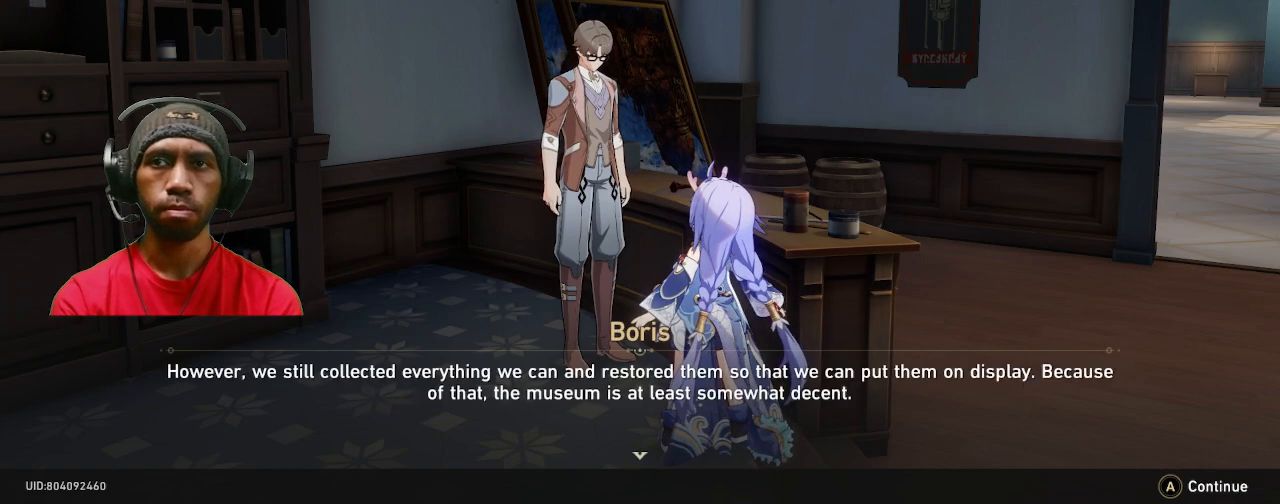
Gameplay with a controller (PlayStation layout); each line is a JSON object with the inputs held at the frame after it. "events" lists button and stick changes between this image and that frame as [ms after this image, input, new state], when the widget could be followed in between. Not read: R3.
{"buttons": ["R2"], "left_stick": "center", "right_stick": "center", "events": []}
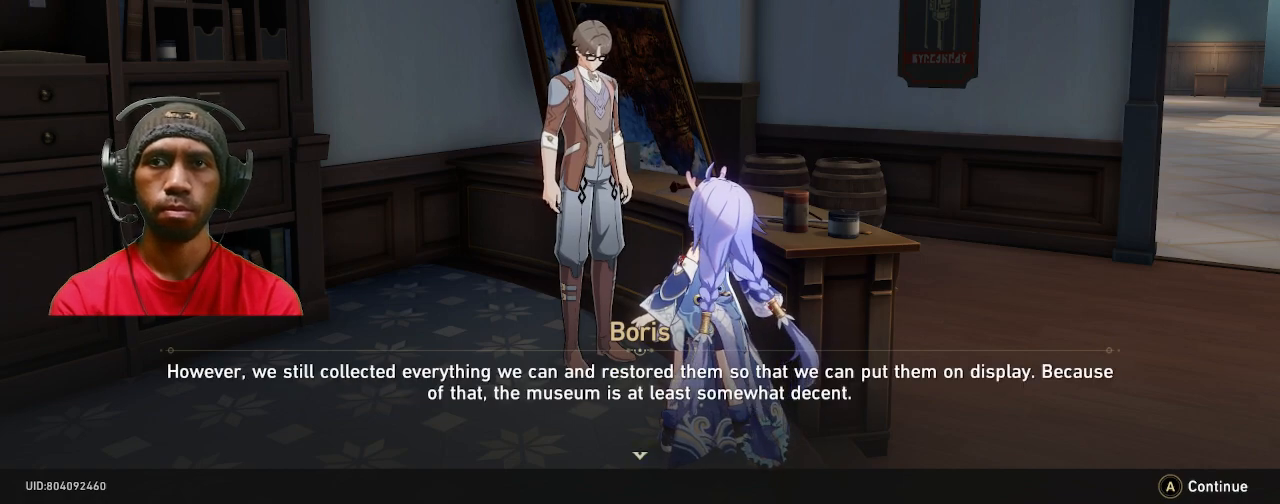
{"buttons": ["R2"], "left_stick": "center", "right_stick": "center", "events": []}
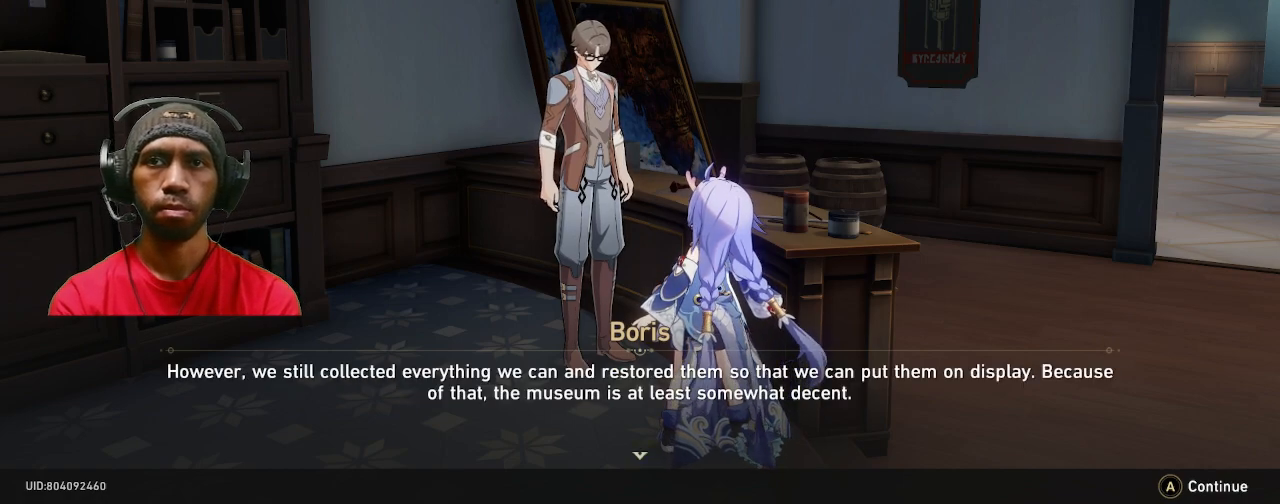
{"buttons": ["R2"], "left_stick": "center", "right_stick": "center", "events": []}
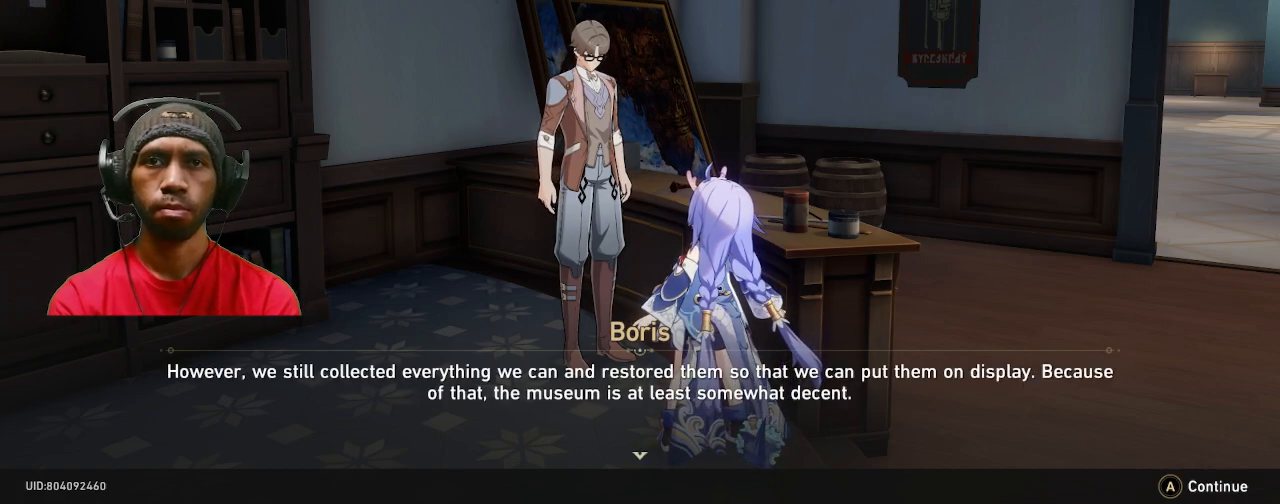
{"buttons": ["R2"], "left_stick": "center", "right_stick": "center", "events": []}
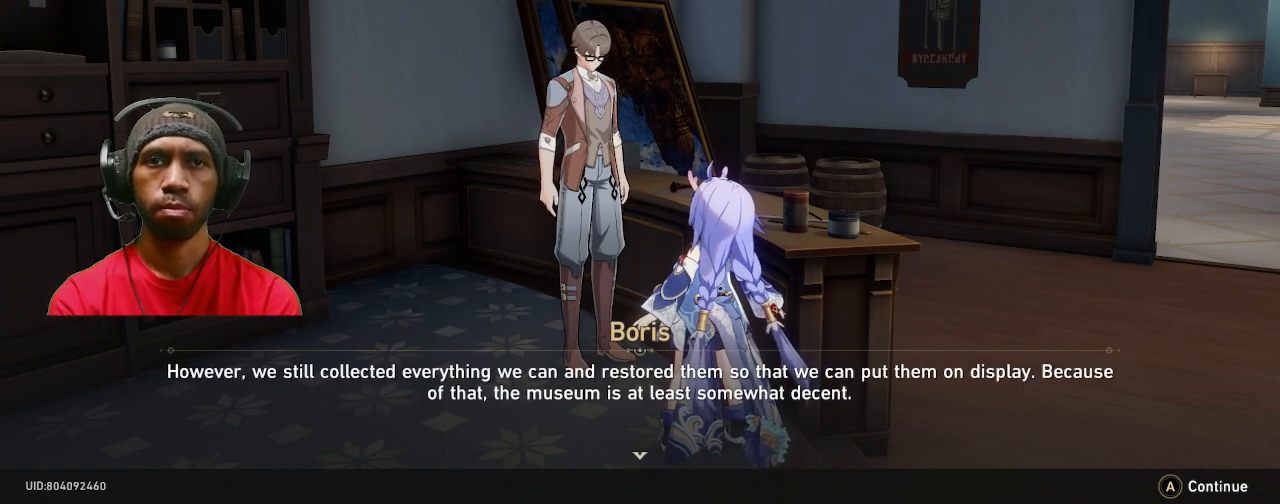
{"buttons": ["R2"], "left_stick": "center", "right_stick": "center", "events": [[183, "CROSS", "down"], [333, "CROSS", "up"]]}
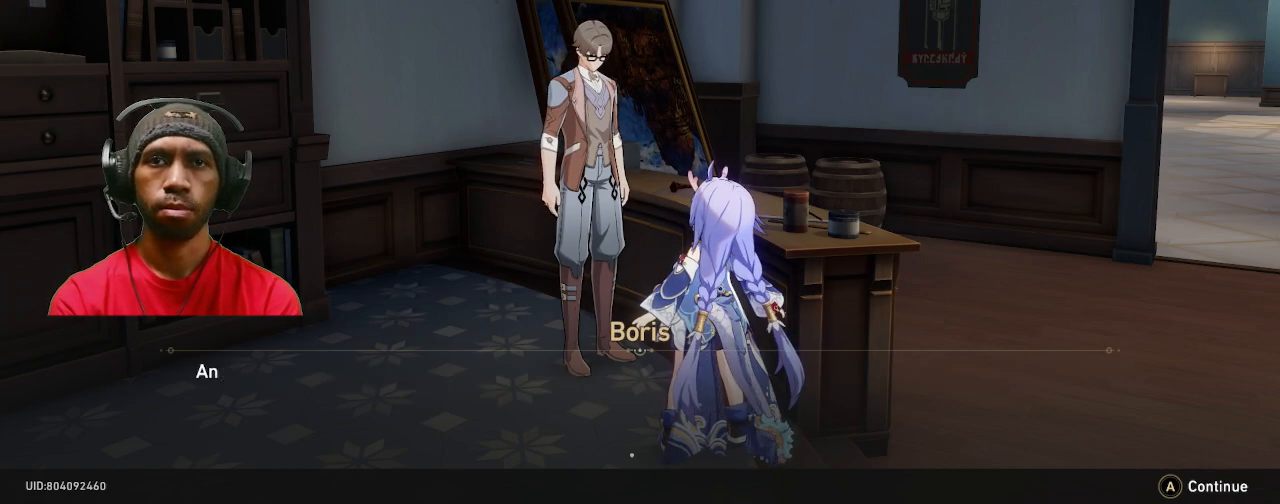
{"buttons": ["CROSS", "R2"], "left_stick": "center", "right_stick": "center", "events": [[417, "CROSS", "down"]]}
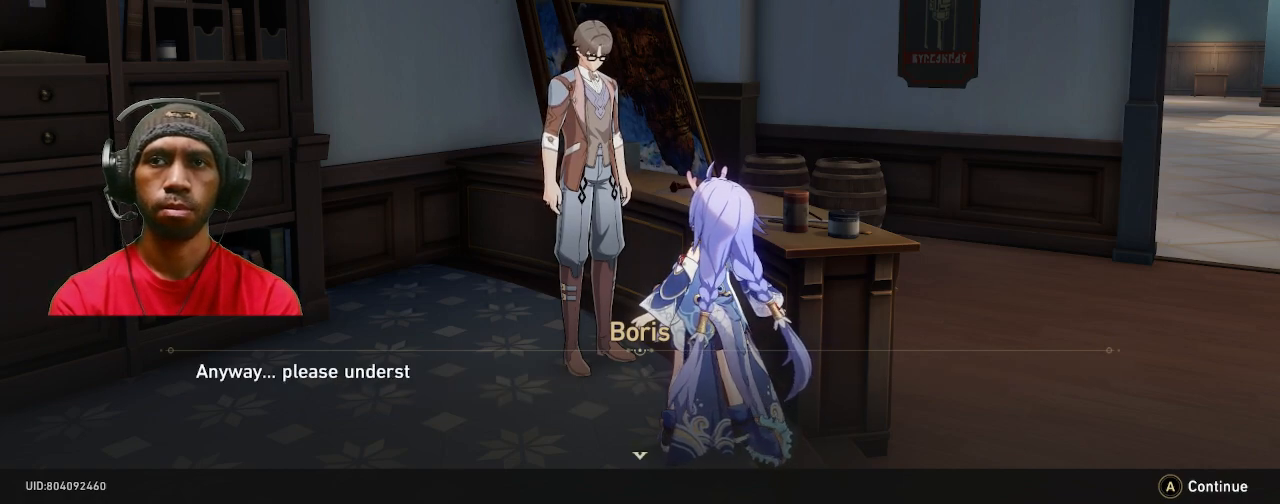
{"buttons": ["R2"], "left_stick": "center", "right_stick": "center", "events": [[50, "CROSS", "up"]]}
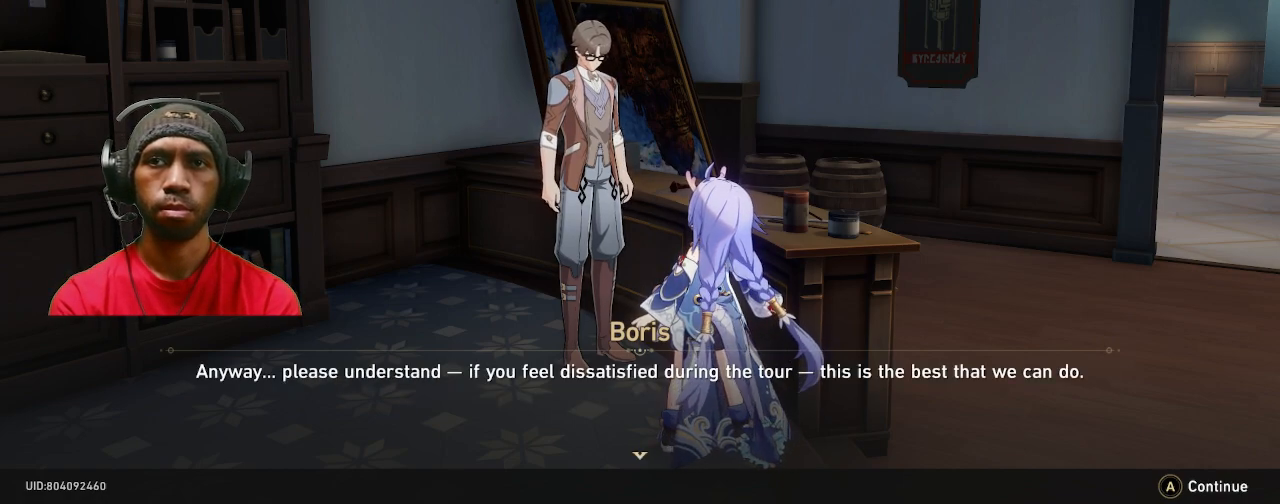
{"buttons": ["R2"], "left_stick": "center", "right_stick": "center", "events": [[367, "CROSS", "down"], [467, "CROSS", "up"]]}
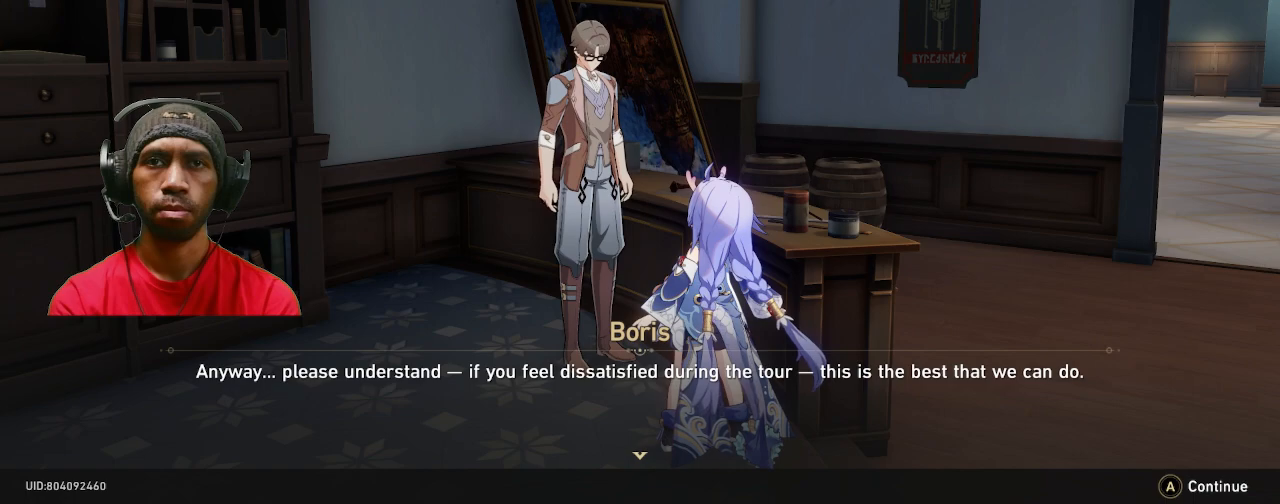
{"buttons": ["R2"], "left_stick": "center", "right_stick": "center", "events": []}
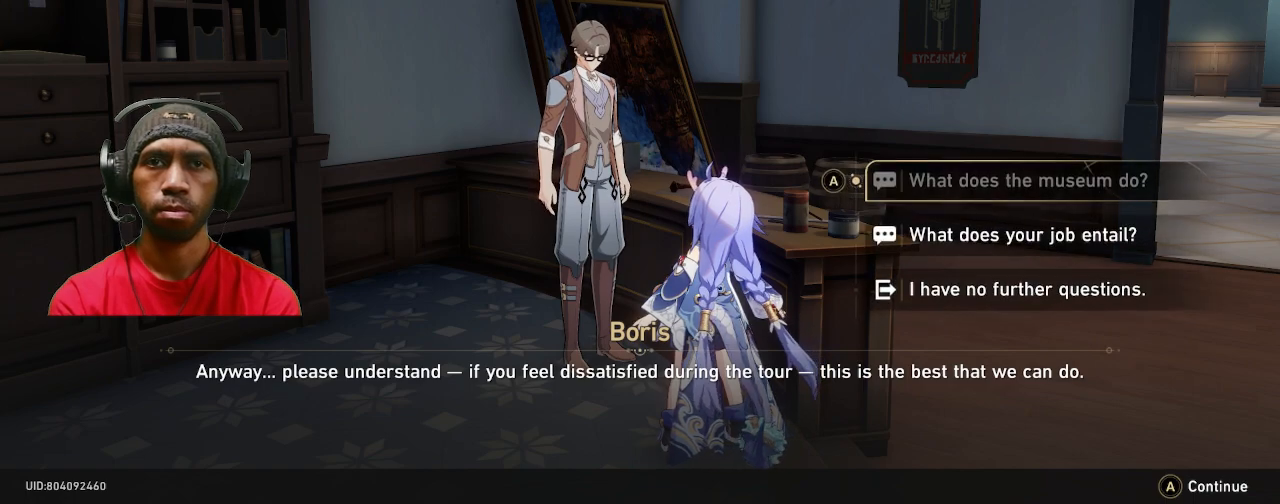
{"buttons": ["R2"], "left_stick": "center", "right_stick": "center", "events": [[117, "left_stick", "down"], [350, "left_stick", "center"]]}
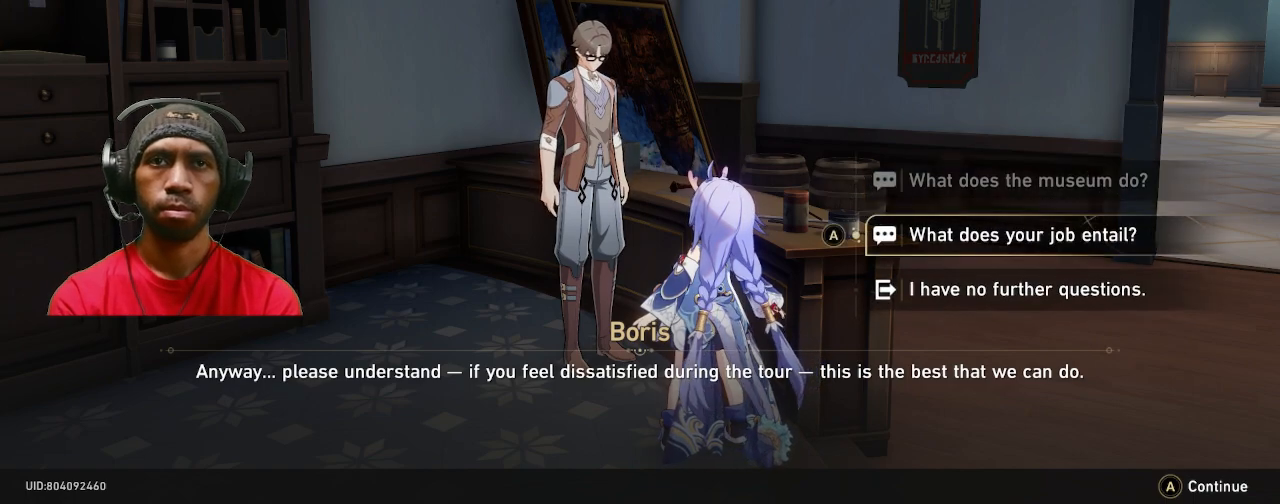
{"buttons": ["R2"], "left_stick": "center", "right_stick": "center", "events": [[50, "CROSS", "down"], [183, "CROSS", "up"]]}
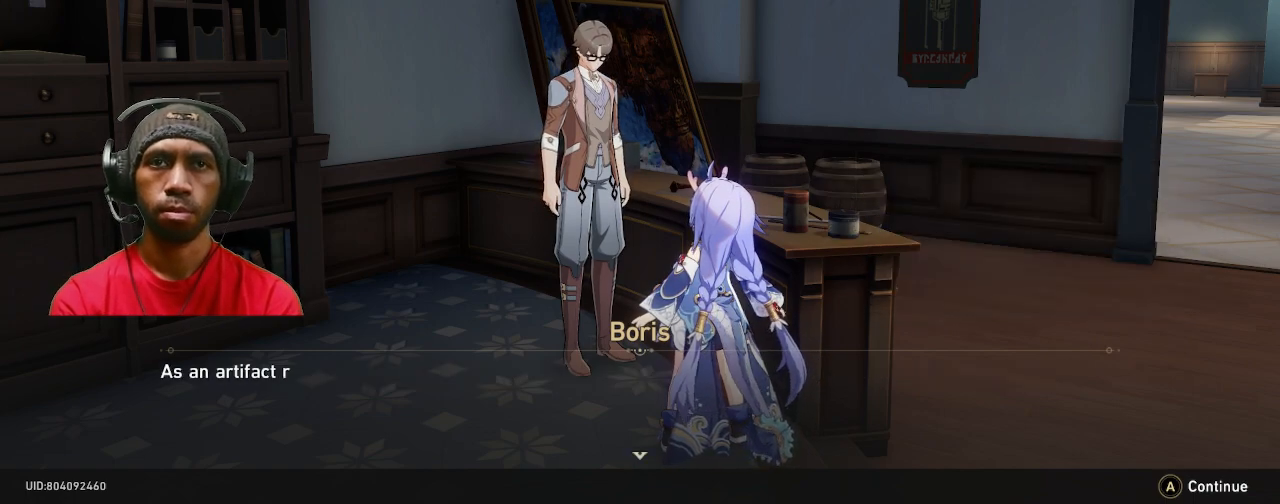
{"buttons": ["R2"], "left_stick": "center", "right_stick": "center", "events": []}
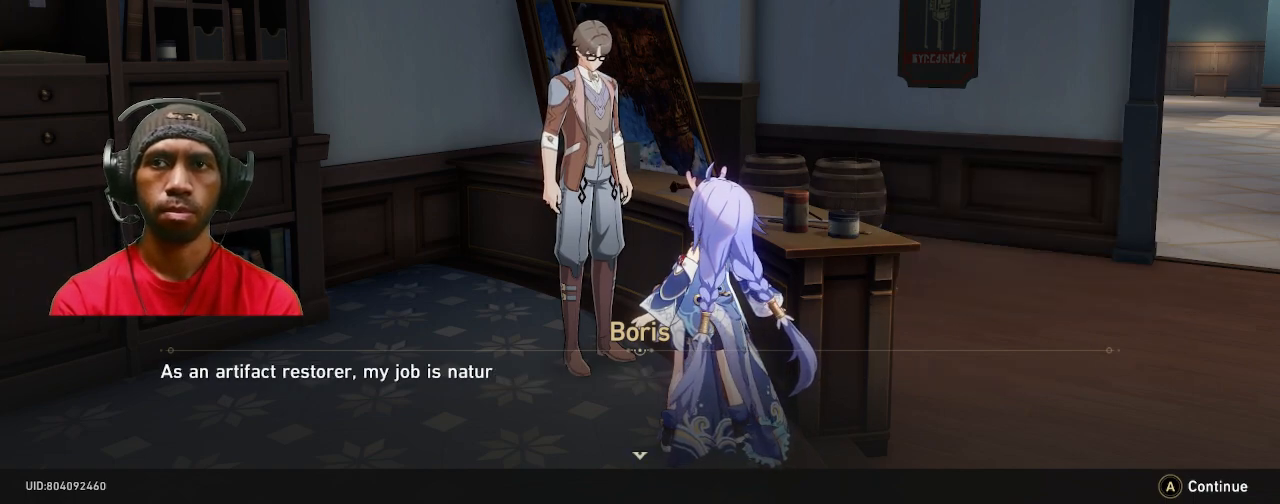
{"buttons": ["R2"], "left_stick": "center", "right_stick": "center", "events": []}
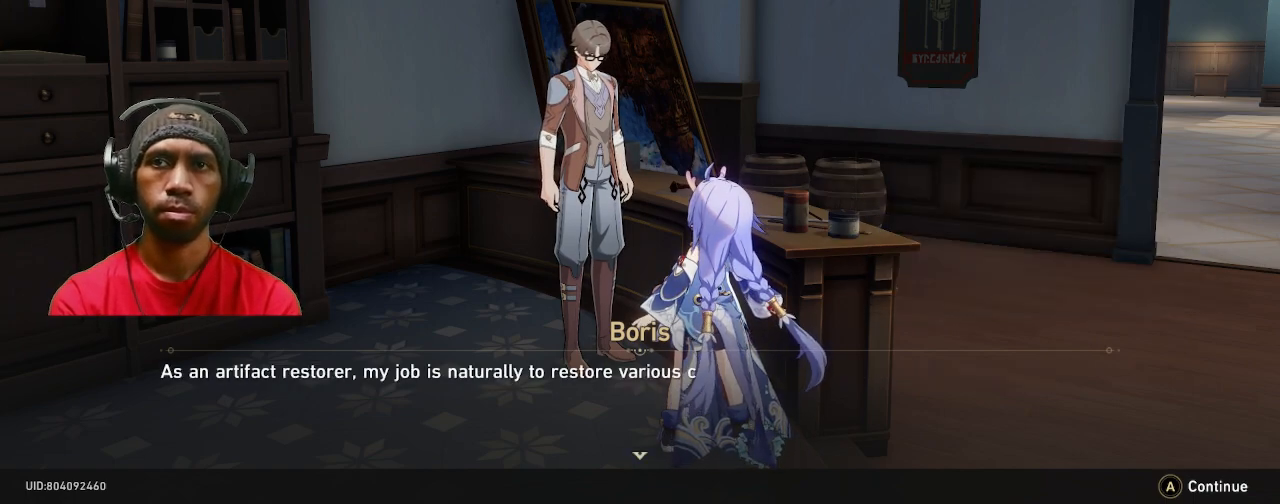
{"buttons": ["R2"], "left_stick": "center", "right_stick": "center", "events": []}
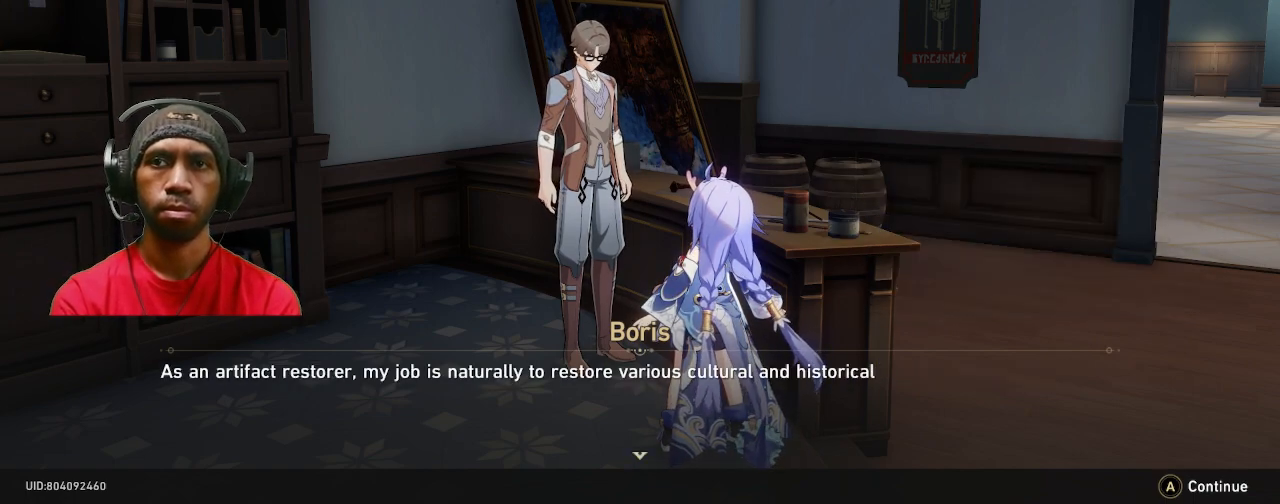
{"buttons": ["R2"], "left_stick": "center", "right_stick": "center", "events": []}
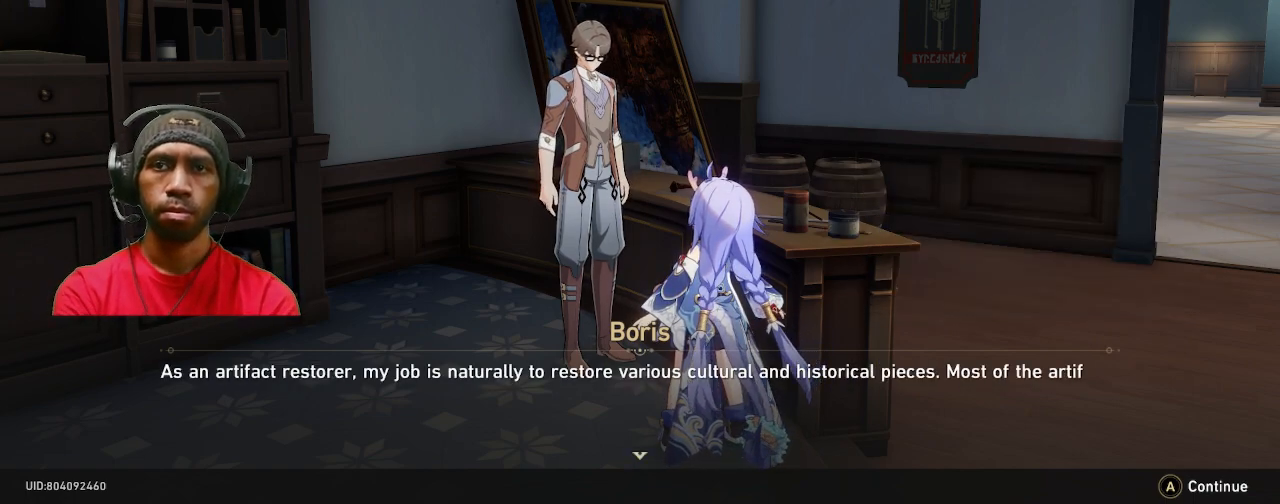
{"buttons": ["R2"], "left_stick": "center", "right_stick": "center", "events": []}
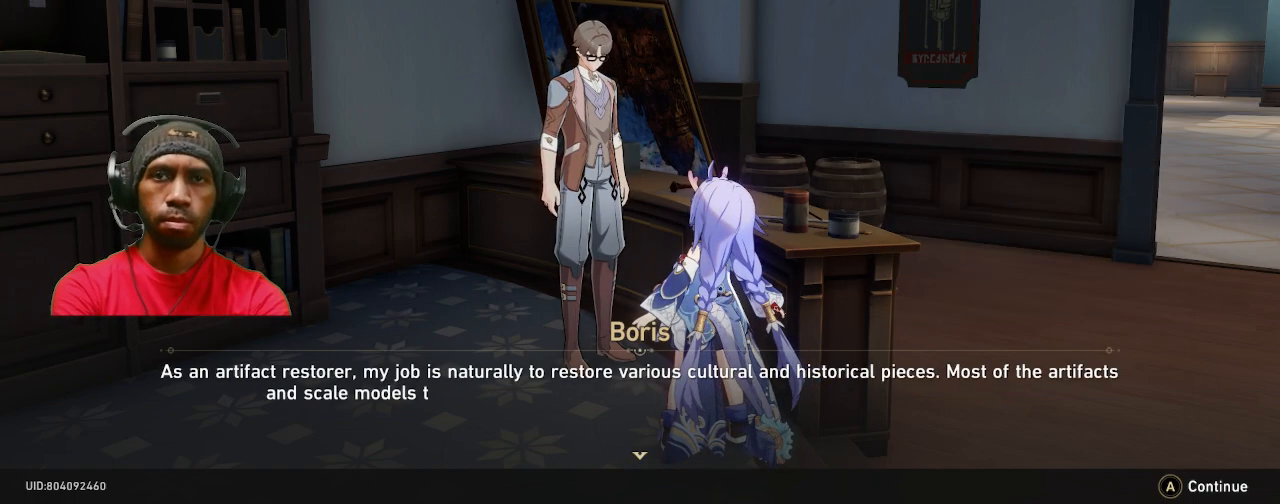
{"buttons": ["R2"], "left_stick": "center", "right_stick": "center", "events": []}
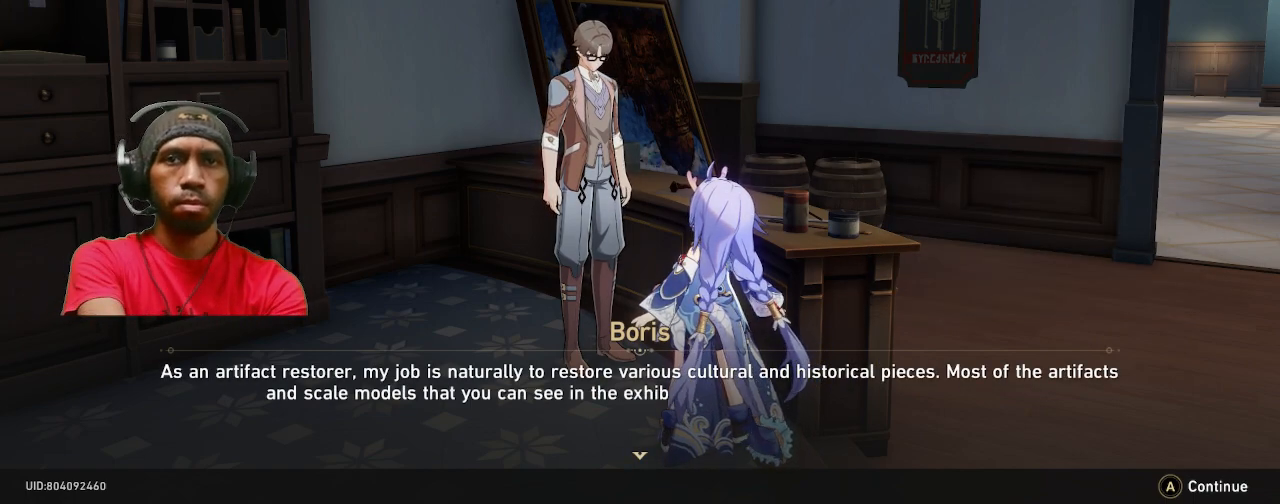
{"buttons": ["R2"], "left_stick": "center", "right_stick": "center", "events": []}
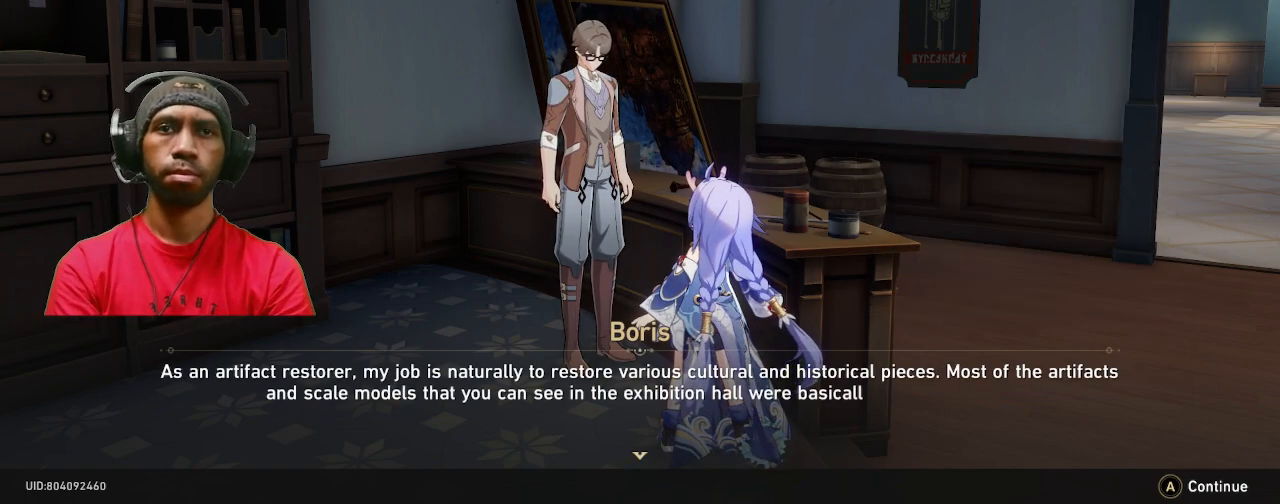
{"buttons": ["R2"], "left_stick": "center", "right_stick": "center", "events": []}
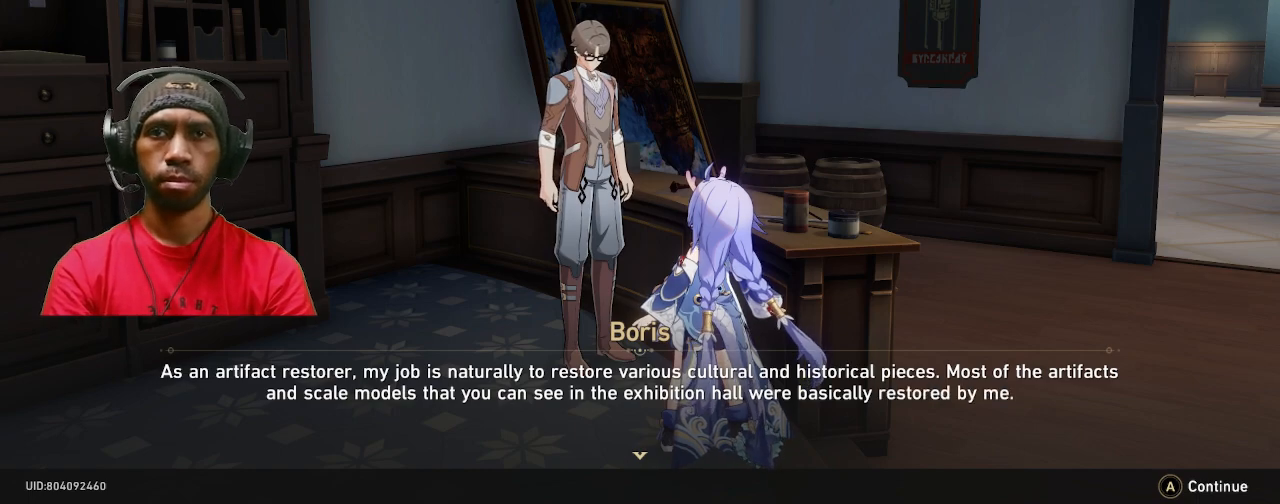
{"buttons": ["CROSS", "R2"], "left_stick": "center", "right_stick": "center", "events": [[450, "CROSS", "down"]]}
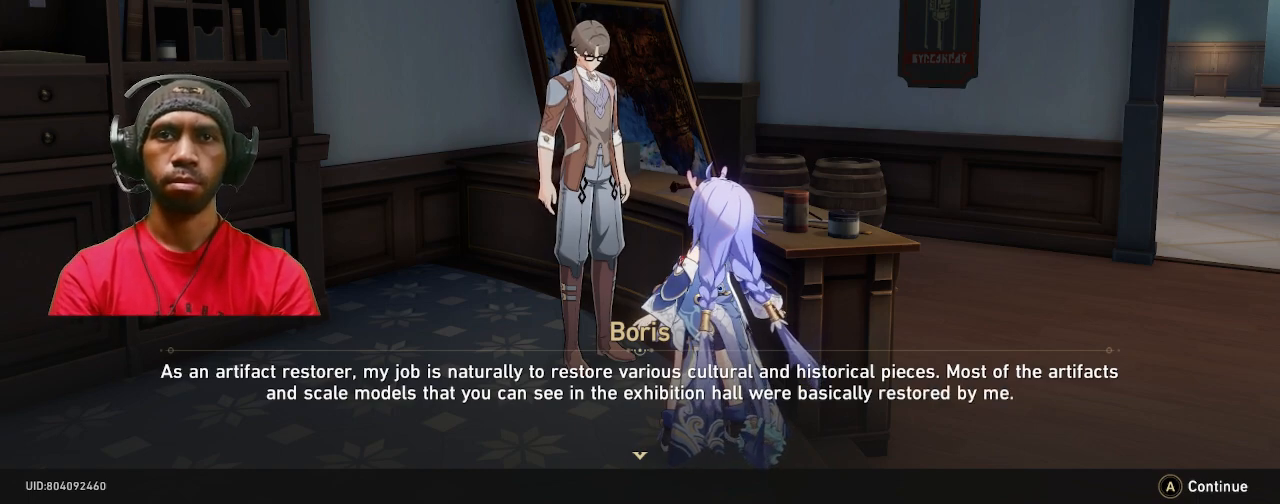
{"buttons": ["R2"], "left_stick": "center", "right_stick": "center", "events": [[100, "CROSS", "up"]]}
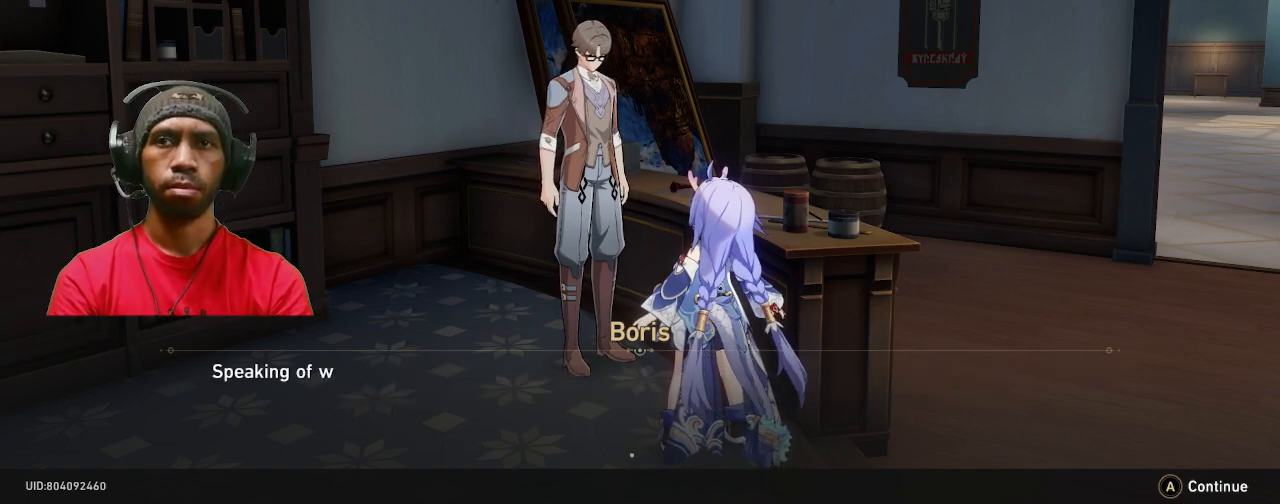
{"buttons": ["R2"], "left_stick": "center", "right_stick": "center", "events": []}
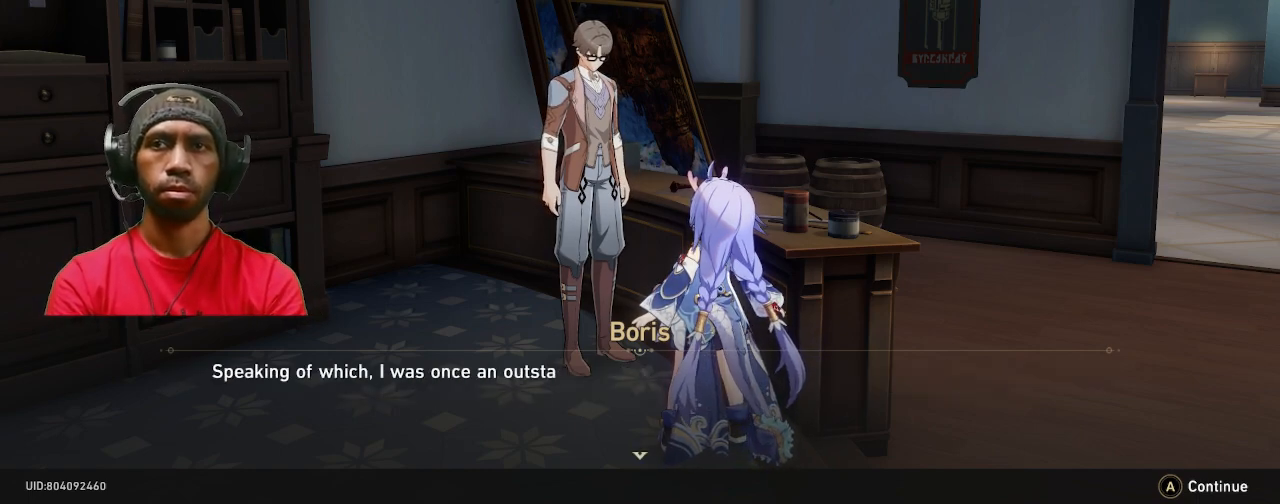
{"buttons": ["R2"], "left_stick": "center", "right_stick": "center", "events": []}
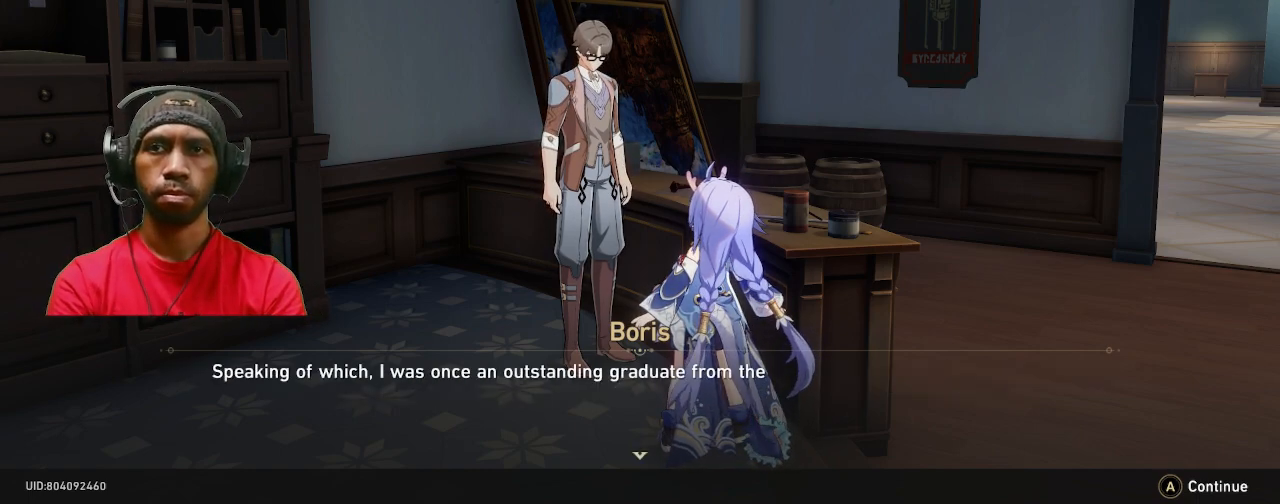
{"buttons": ["R2"], "left_stick": "center", "right_stick": "center", "events": []}
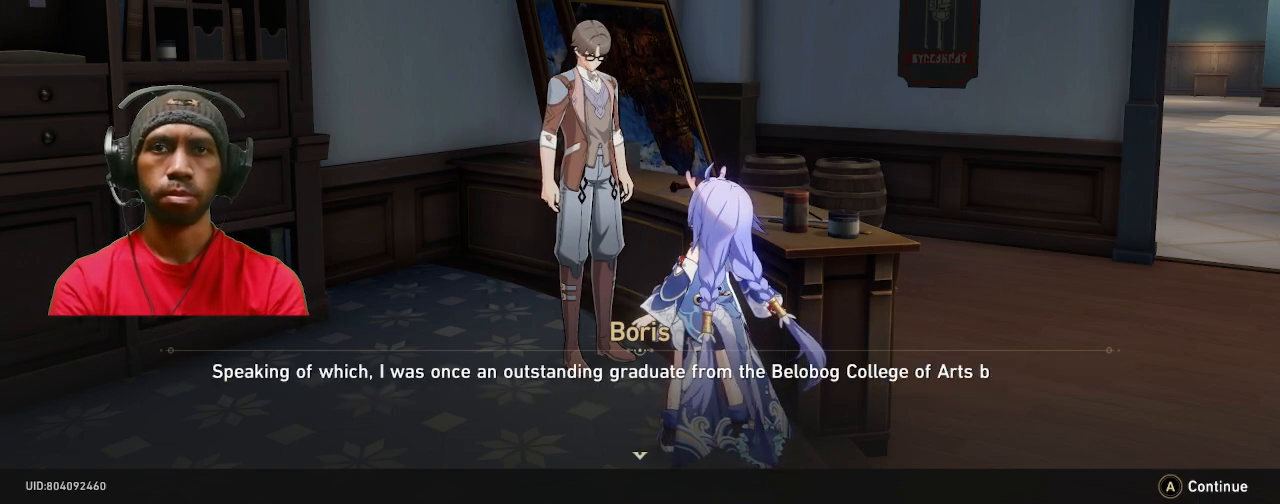
{"buttons": ["R2"], "left_stick": "center", "right_stick": "center", "events": []}
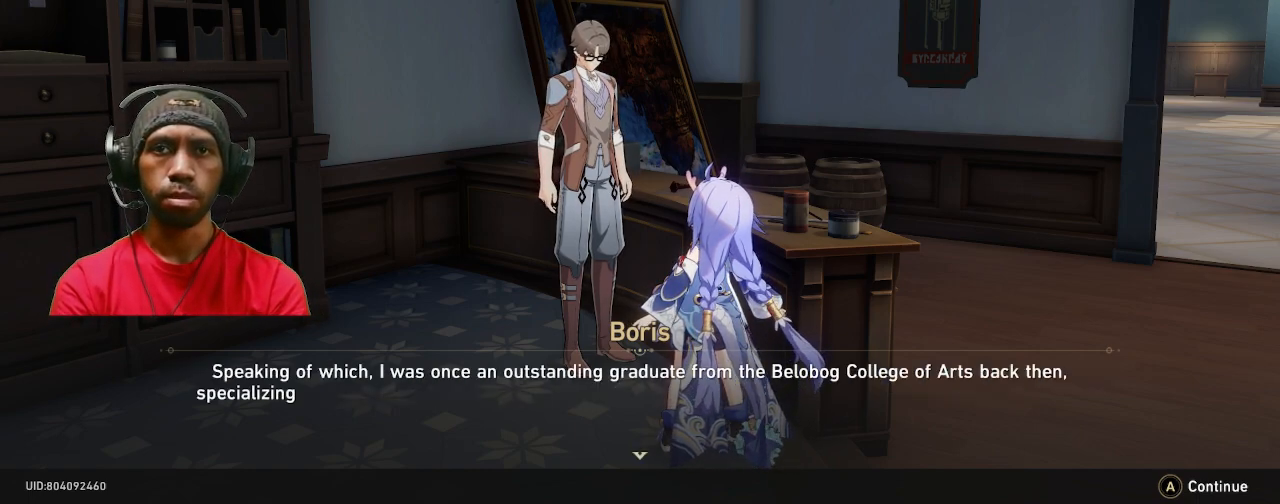
{"buttons": ["R2"], "left_stick": "center", "right_stick": "center", "events": []}
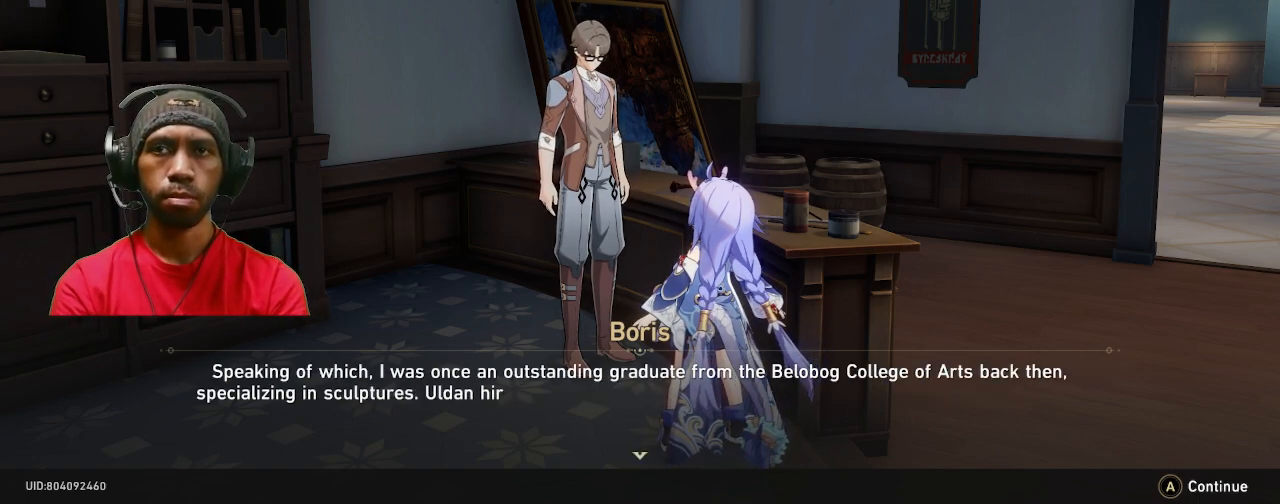
{"buttons": ["R2"], "left_stick": "center", "right_stick": "center", "events": []}
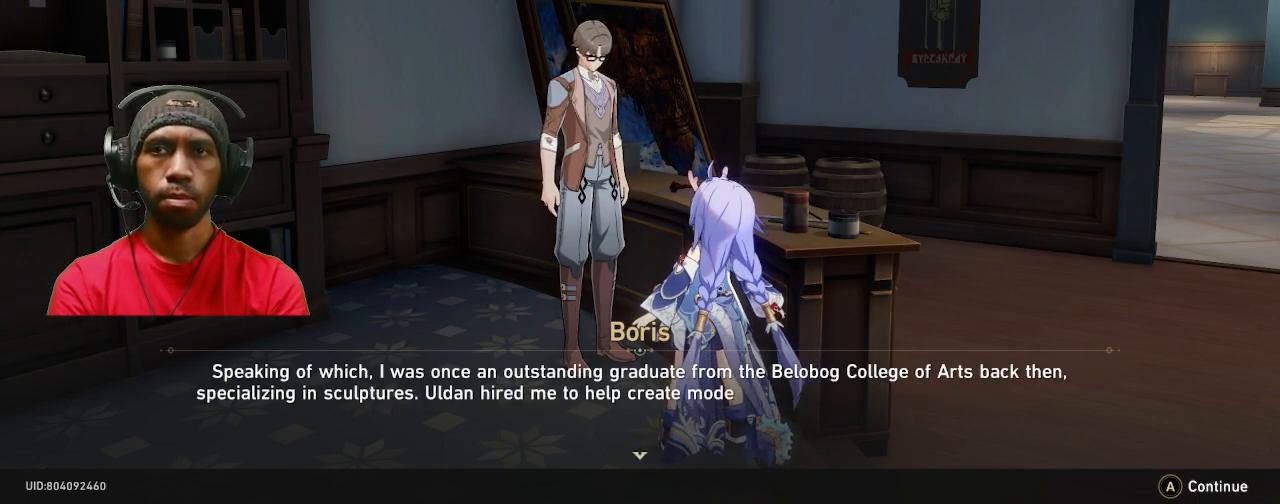
{"buttons": ["R2"], "left_stick": "center", "right_stick": "center", "events": []}
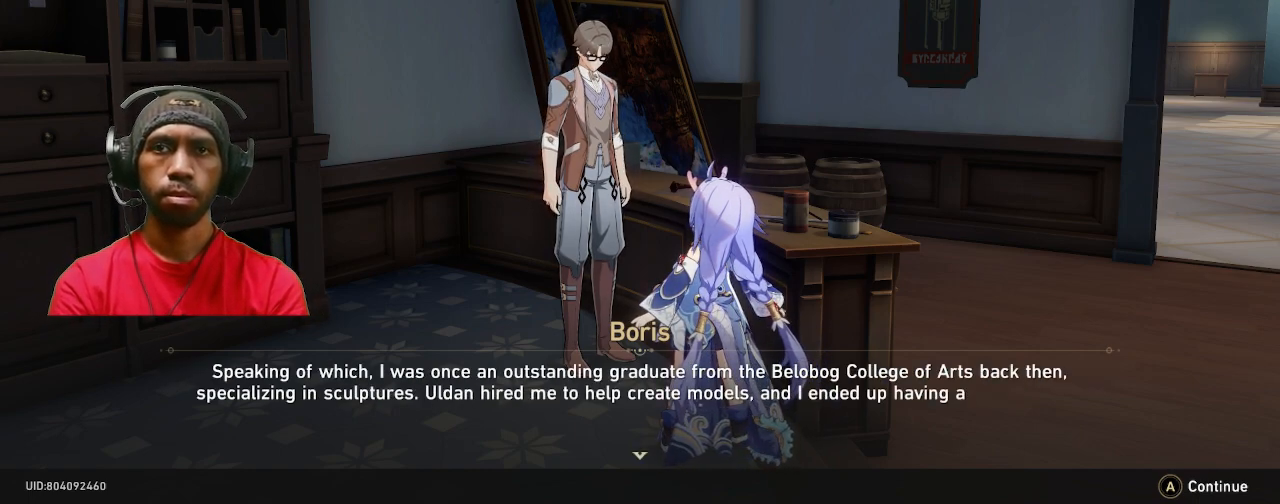
{"buttons": ["R2"], "left_stick": "center", "right_stick": "center", "events": []}